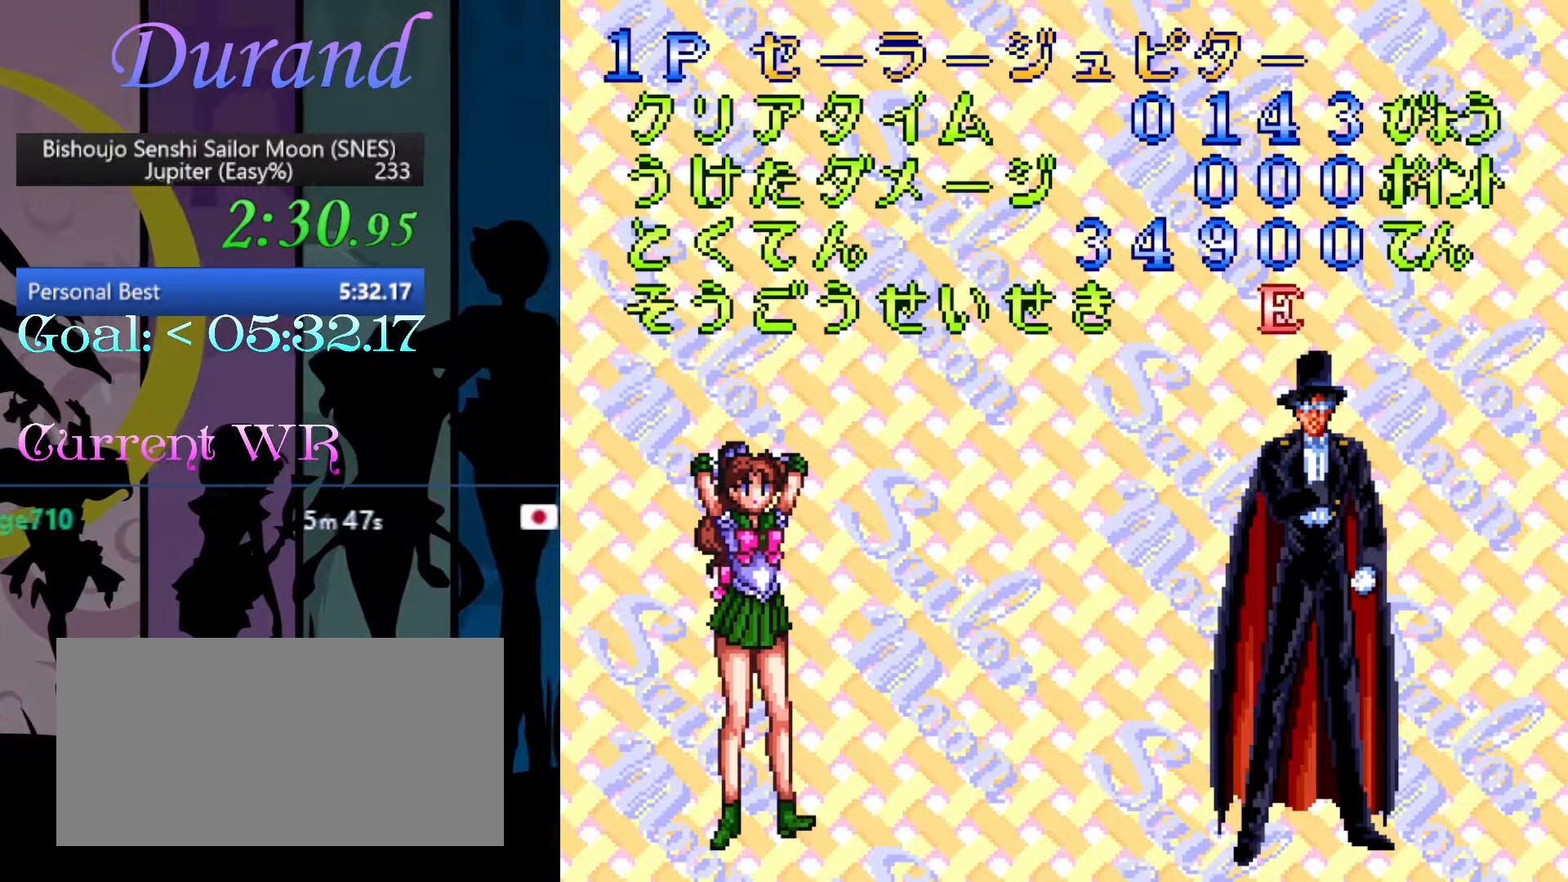
Gameplay with a controller (Nintendo layout); each line is a JSON object with the inputs held at the frame after it. "events" lists button and stick changes between this image and that frame as [ms after this image, input, new state], when the widget could be followed in between. Not read: L3 R3.
{"buttons": ["Y"], "events": [[67, "START", "down"], [167, "START", "up"], [167, "Y", "down"], [233, "Y", "up"], [250, "START", "down"], [333, "START", "up"], [333, "Y", "down"], [383, "START", "down"], [400, "Y", "up"], [450, "START", "up"], [483, "Y", "down"]]}
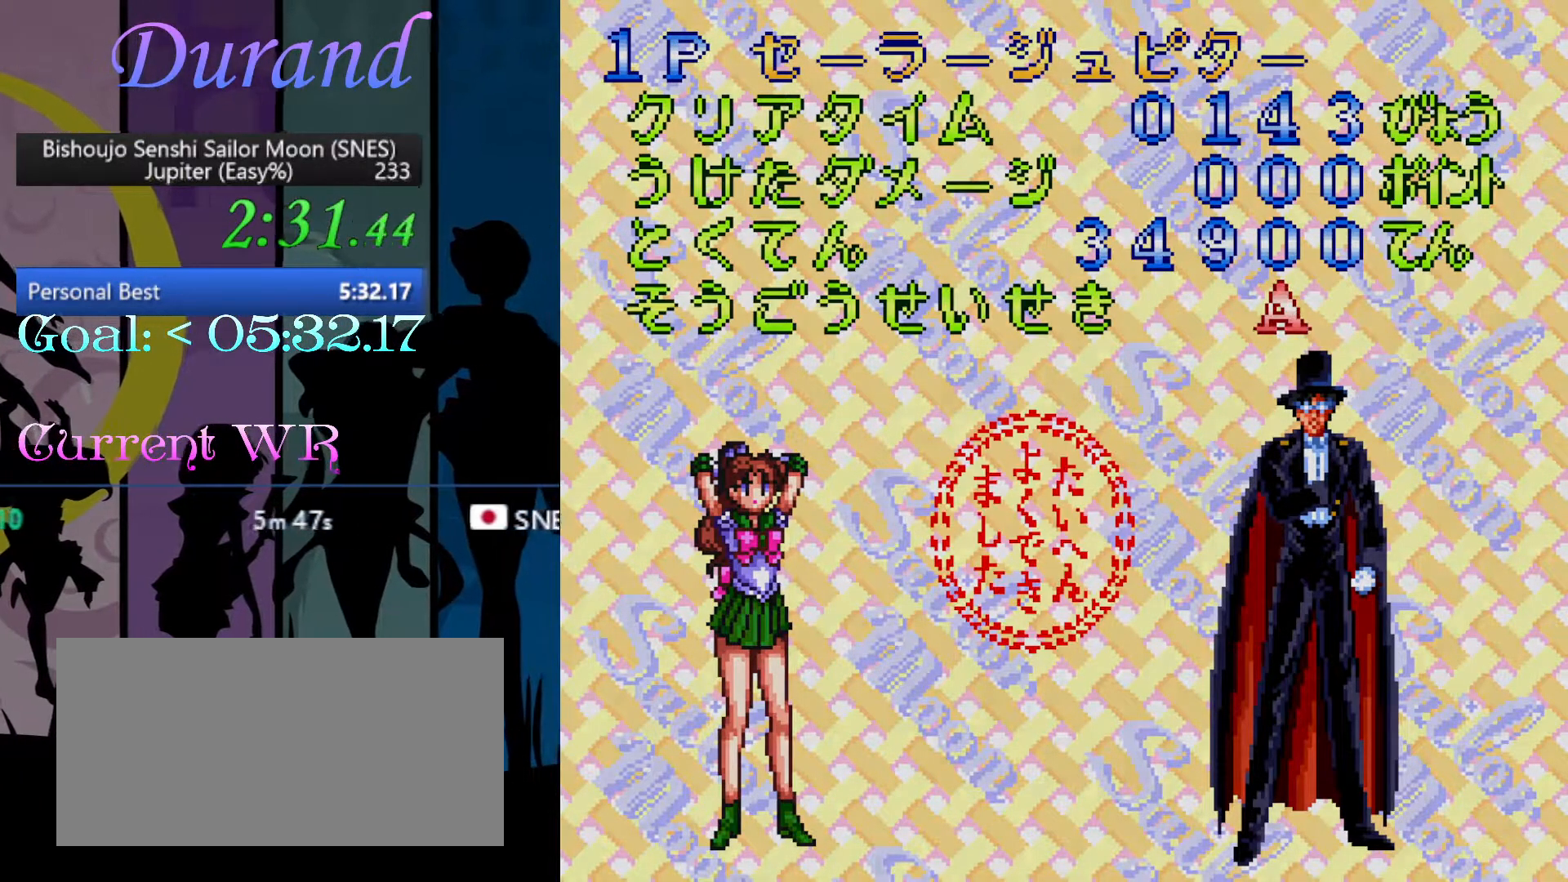
{"buttons": ["Y"], "events": [[17, "START", "down"], [83, "START", "up"], [83, "Y", "up"], [150, "START", "down"], [150, "Y", "down"], [217, "START", "up"], [250, "Y", "up"], [300, "START", "down"], [317, "Y", "down"], [333, "START", "up"], [400, "START", "down"], [417, "Y", "up"], [467, "START", "up"], [467, "Y", "down"]]}
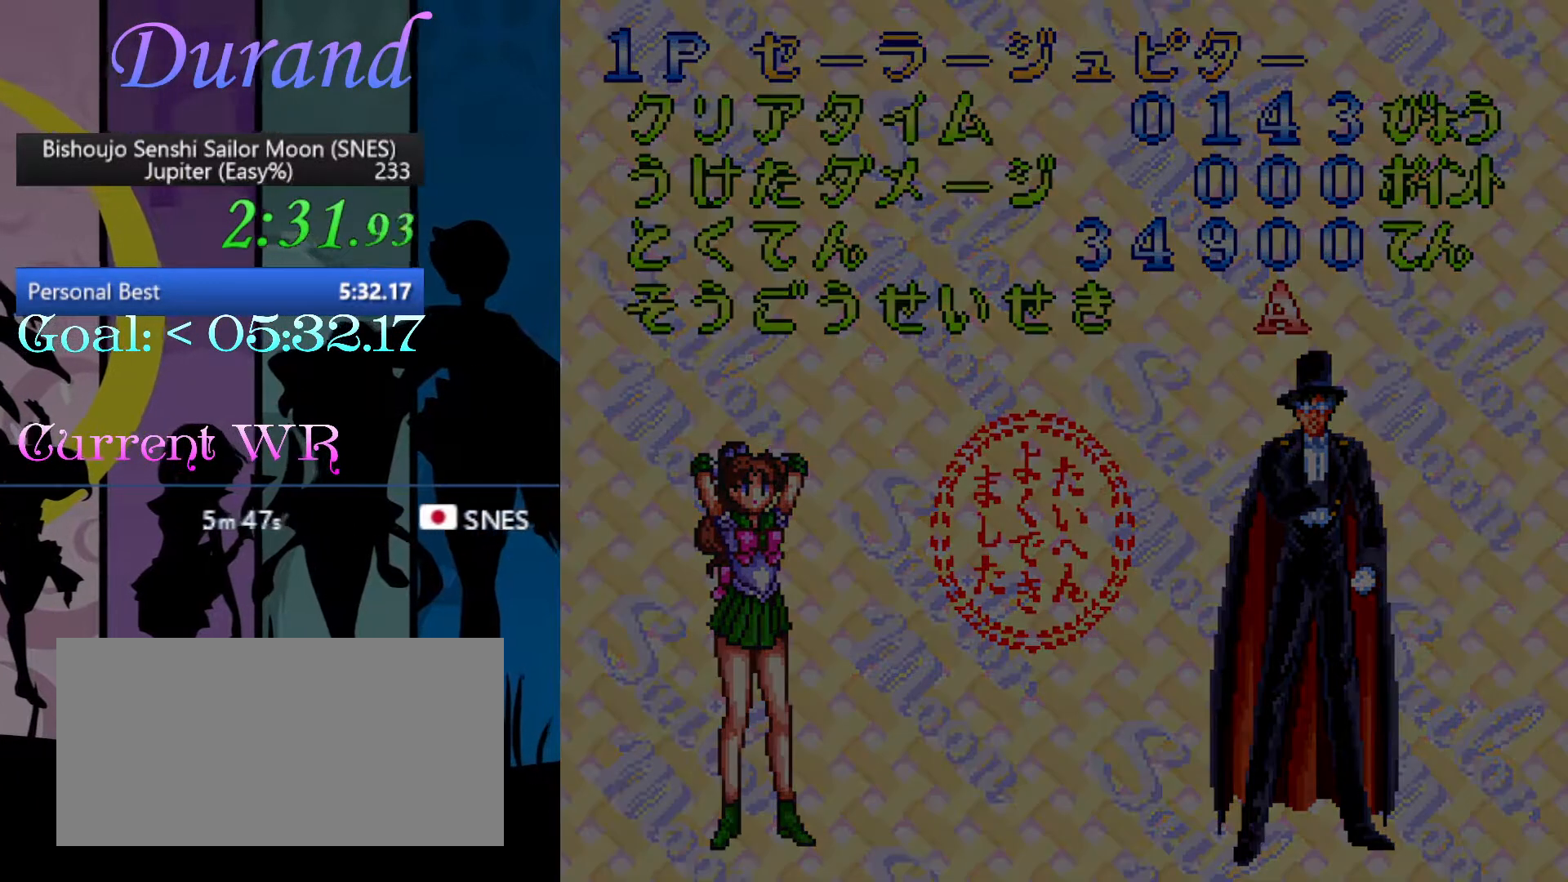
{"buttons": ["Y"], "events": [[50, "START", "down"], [83, "Y", "up"], [100, "START", "up"], [150, "Y", "down"], [200, "START", "down"], [217, "START", "up"], [233, "Y", "up"], [317, "START", "down"], [333, "Y", "down"], [367, "START", "up"], [400, "Y", "up"], [450, "START", "down"], [500, "START", "up"], [500, "Y", "down"]]}
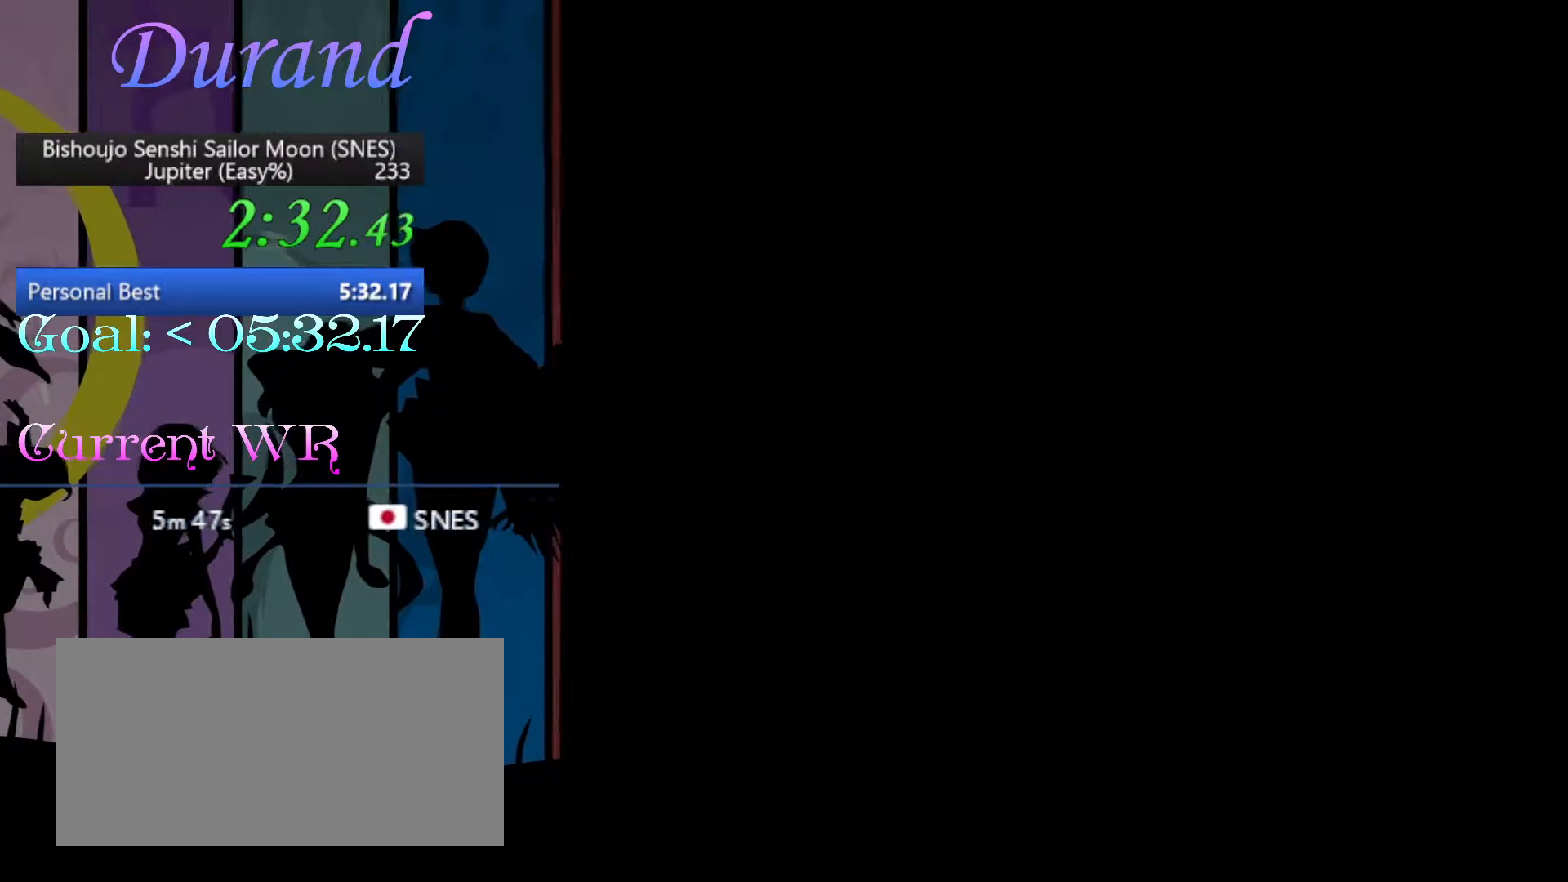
{"buttons": ["START"], "events": [[100, "START", "down"], [100, "Y", "up"], [150, "START", "up"], [150, "Y", "down"], [233, "START", "down"], [267, "Y", "up"], [283, "START", "up"], [350, "Y", "down"], [367, "START", "down"], [417, "START", "up"], [450, "Y", "up"], [500, "START", "down"]]}
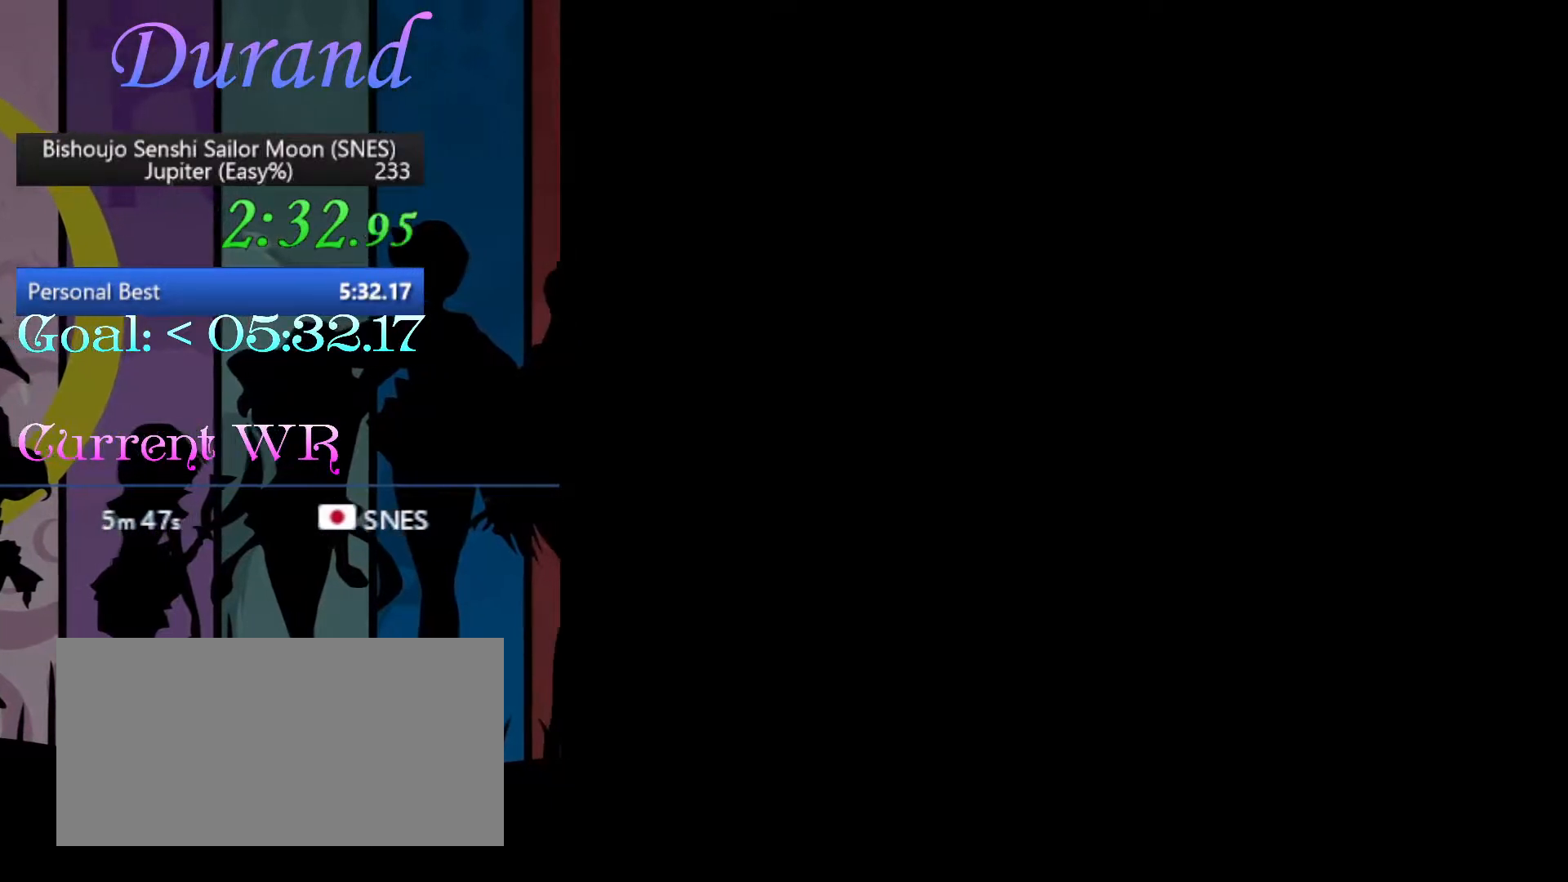
{"buttons": [], "events": [[50, "START", "up"], [50, "Y", "down"], [100, "Y", "up"], [150, "START", "down"], [200, "START", "up"], [200, "Y", "down"], [283, "START", "down"], [317, "Y", "up"], [350, "START", "up"]]}